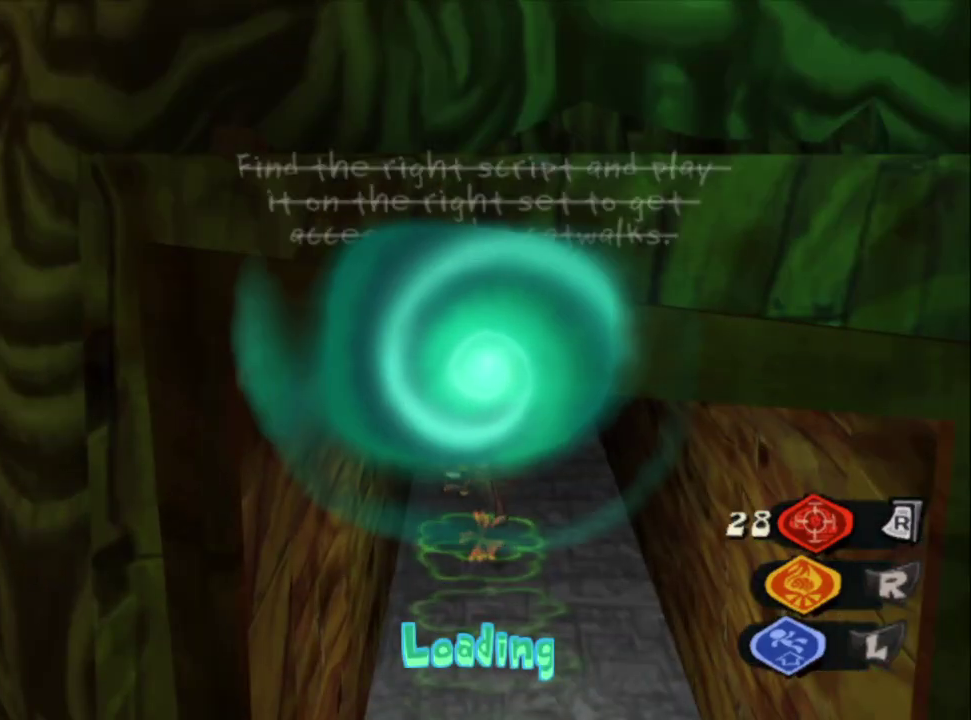
Gameplay with a controller (PlayStation layout); each line is a JSON object with the inputs held at the frame after it. "events" lists button and stick changes between this image and that frame as [ms after this image, input, new state], when the widget could be followed in between.
{"buttons": ["CIRCLE"], "left_stick": "up", "right_stick": "center", "events": [[50, "CIRCLE", "down"], [250, "CIRCLE", "up"], [283, "left_stick", "up"], [300, "CIRCLE", "down"], [417, "CIRCLE", "up"], [500, "CIRCLE", "down"]]}
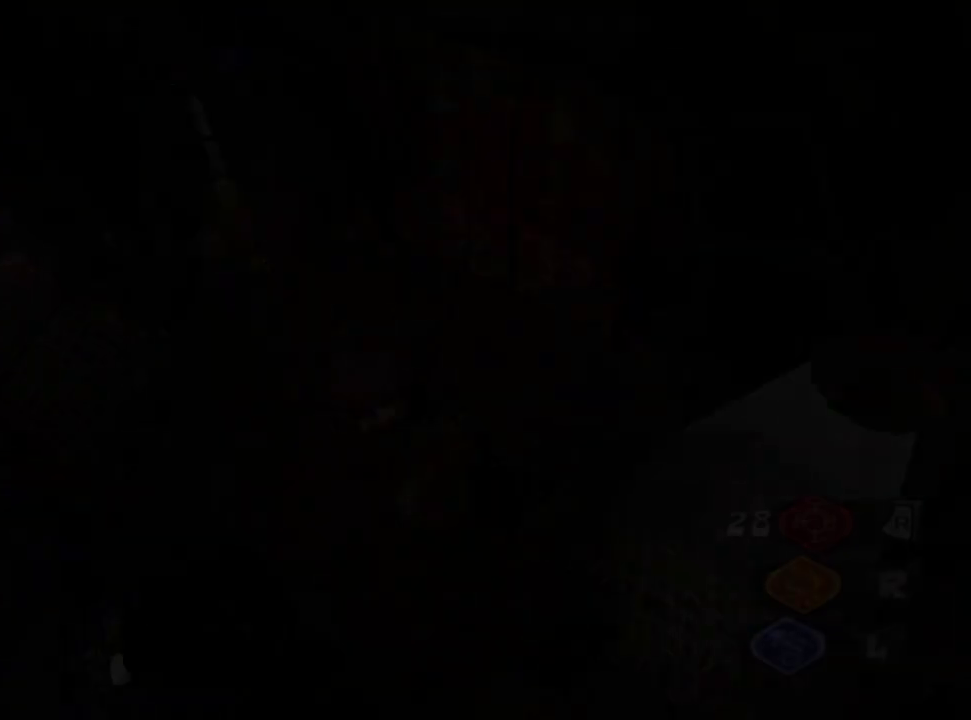
{"buttons": ["L1"], "left_stick": "up-left", "right_stick": "center", "events": [[67, "CIRCLE", "up"], [117, "CIRCLE", "down"], [200, "CIRCLE", "up"], [317, "CIRCLE", "down"], [317, "L1", "down"], [383, "CIRCLE", "up"], [417, "left_stick", "up-left"]]}
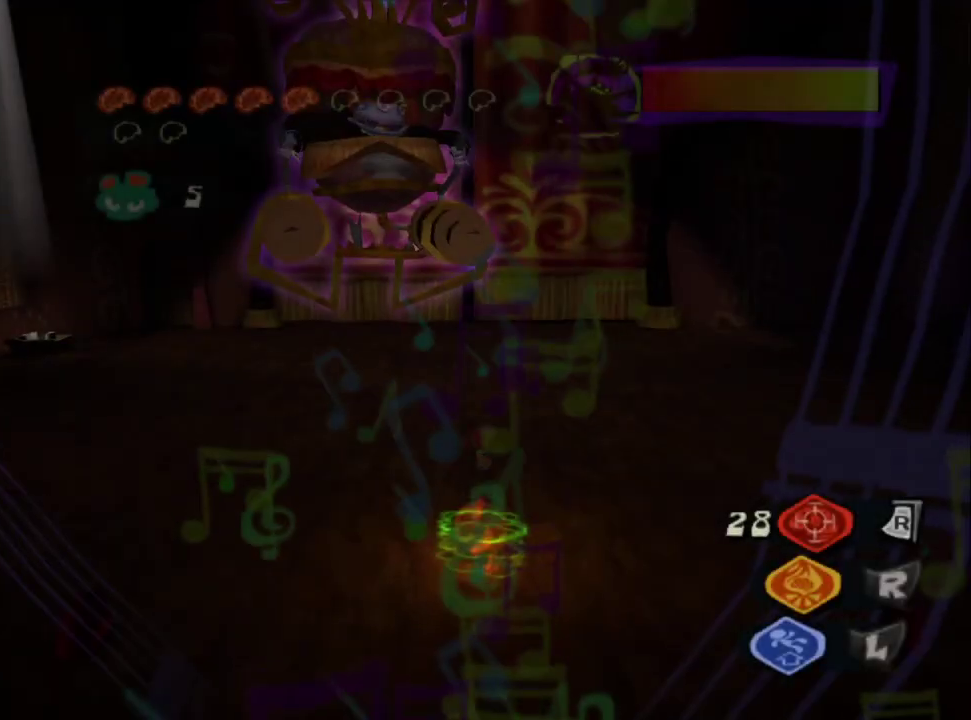
{"buttons": [], "left_stick": "up-left", "right_stick": "center", "events": [[17, "L1", "up"], [83, "right_stick", "left"], [250, "right_stick", "up-left"], [350, "SQUARE", "down"], [383, "right_stick", "center"], [483, "SQUARE", "up"]]}
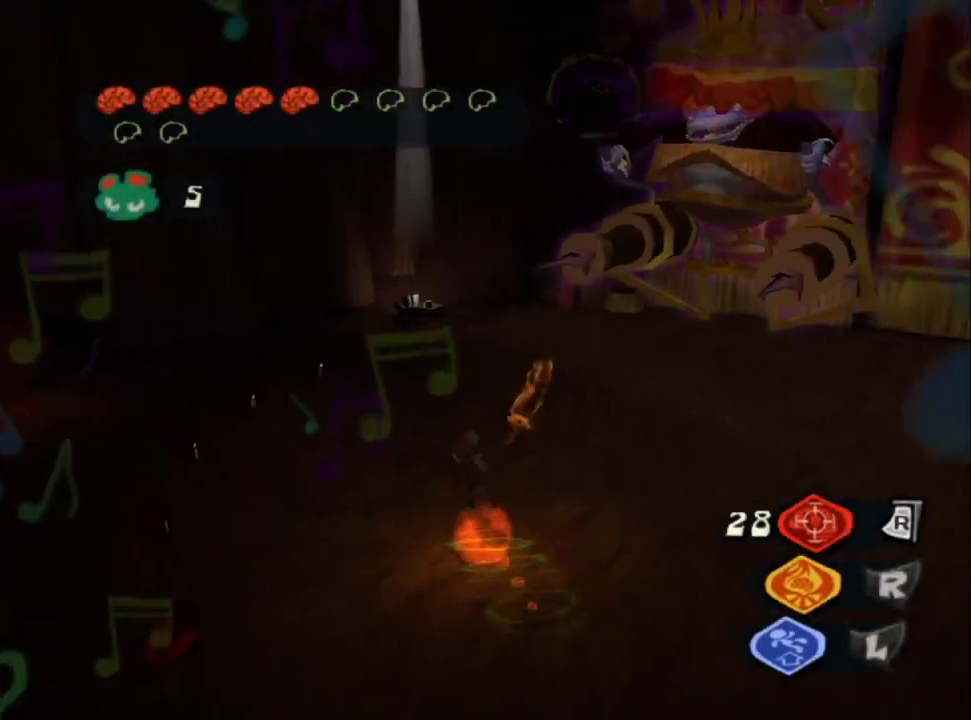
{"buttons": ["SQUARE"], "left_stick": "up", "right_stick": "center", "events": [[33, "SQUARE", "down"], [233, "left_stick", "up"], [300, "SQUARE", "up"], [350, "SQUARE", "down"]]}
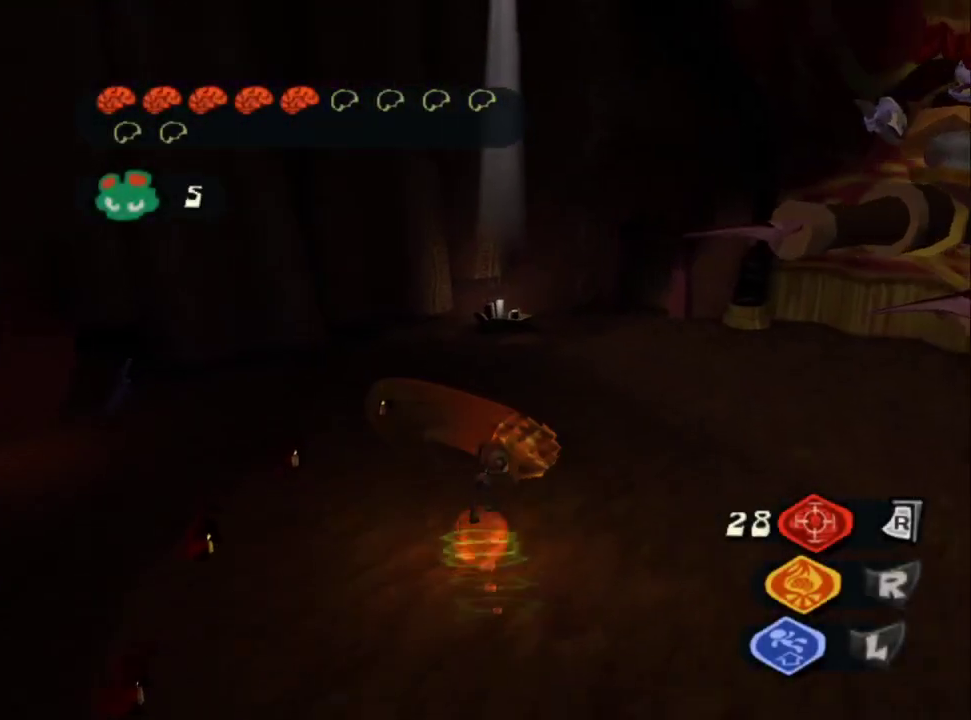
{"buttons": [], "left_stick": "up", "right_stick": "center", "events": [[150, "SQUARE", "up"], [200, "SQUARE", "down"], [367, "SQUARE", "up"]]}
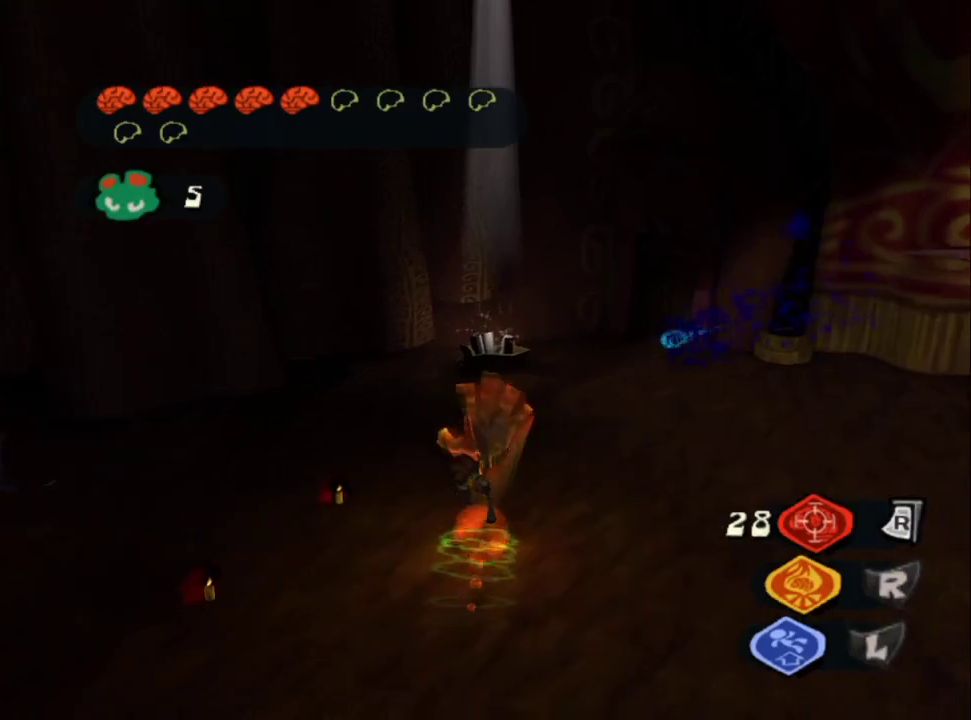
{"buttons": ["CIRCLE"], "left_stick": "up", "right_stick": "center", "events": [[267, "CROSS", "down"], [400, "CROSS", "up"], [500, "CIRCLE", "down"]]}
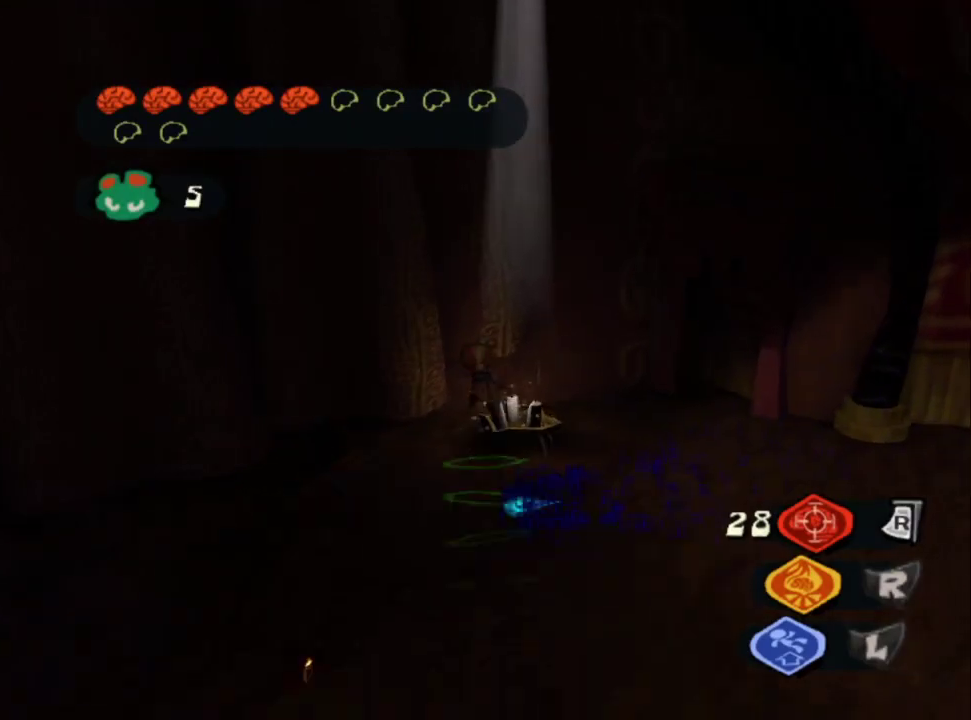
{"buttons": [], "left_stick": "up-right", "right_stick": "down-left", "events": [[133, "CIRCLE", "up"], [183, "right_stick", "down-left"], [217, "left_stick", "up-right"]]}
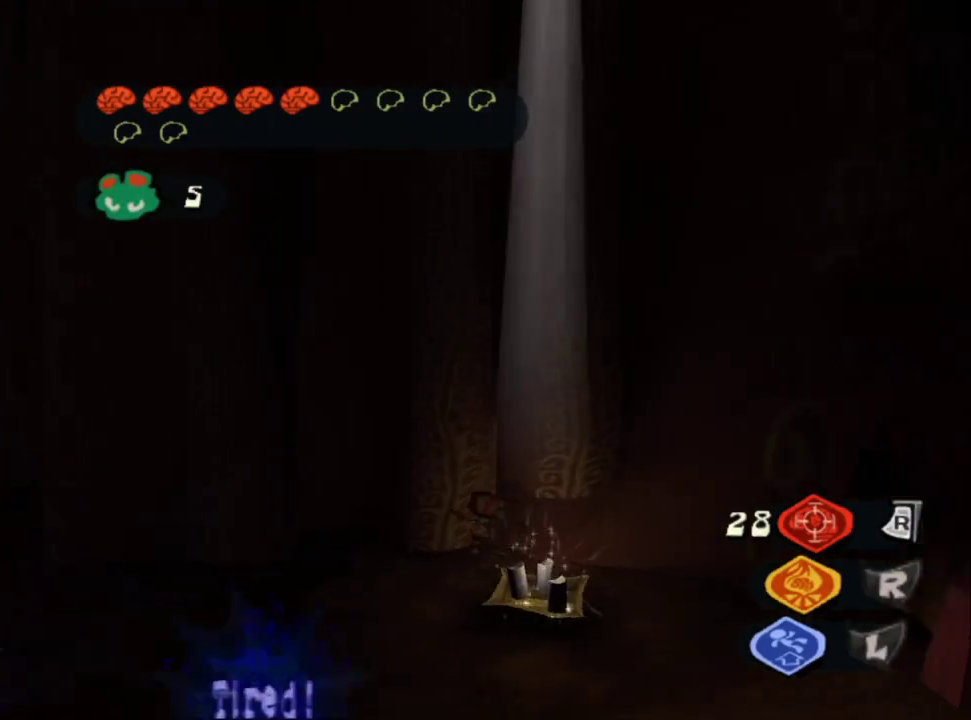
{"buttons": ["L1"], "left_stick": "left", "right_stick": "left", "events": [[300, "left_stick", "up"], [350, "left_stick", "up-left"], [400, "left_stick", "left"], [483, "L1", "down"], [500, "right_stick", "left"]]}
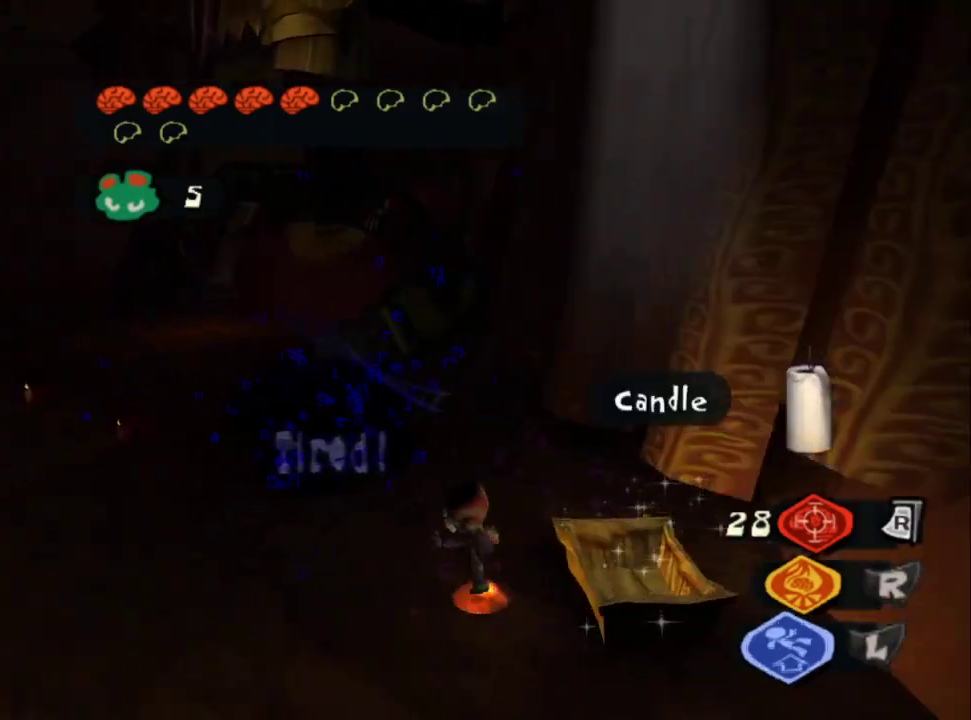
{"buttons": ["SQUARE"], "left_stick": "up-left", "right_stick": "center", "events": [[200, "L1", "up"], [200, "left_stick", "up-left"], [350, "right_stick", "center"], [483, "SQUARE", "down"]]}
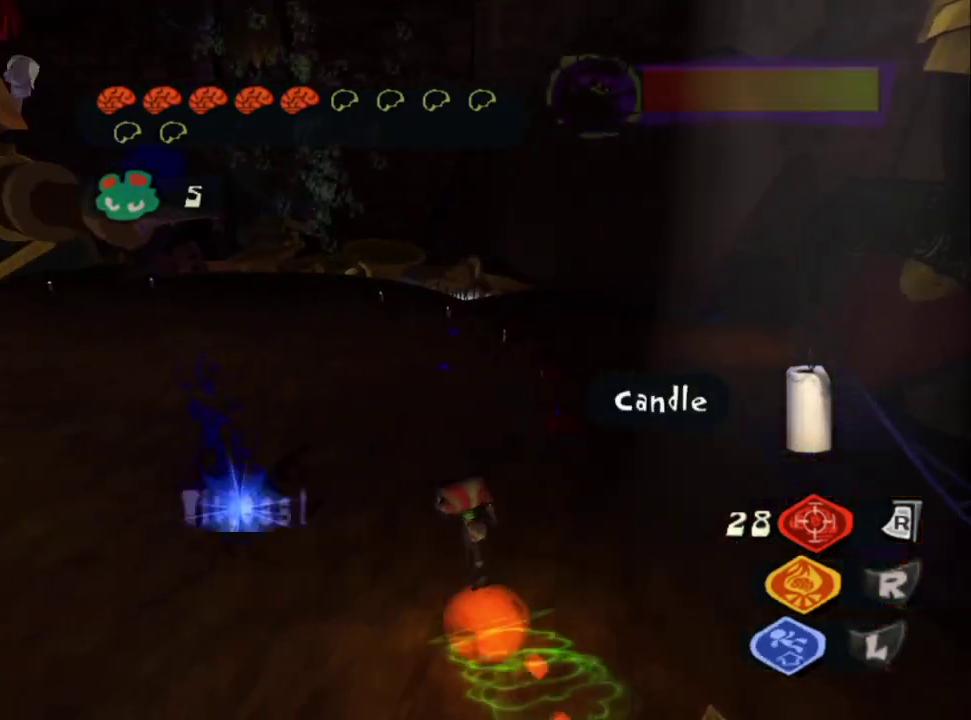
{"buttons": [], "left_stick": "up-right", "right_stick": "center", "events": [[33, "left_stick", "up"], [133, "SQUARE", "up"], [217, "left_stick", "up-right"], [267, "SQUARE", "down"], [433, "SQUARE", "up"]]}
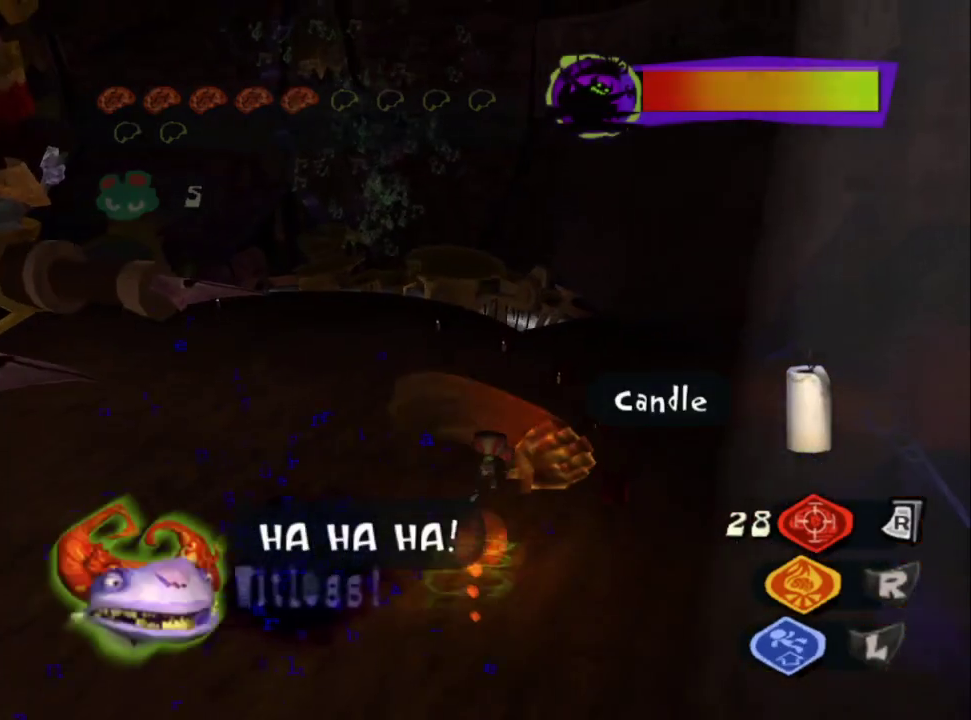
{"buttons": [], "left_stick": "up", "right_stick": "center", "events": [[100, "left_stick", "up"]]}
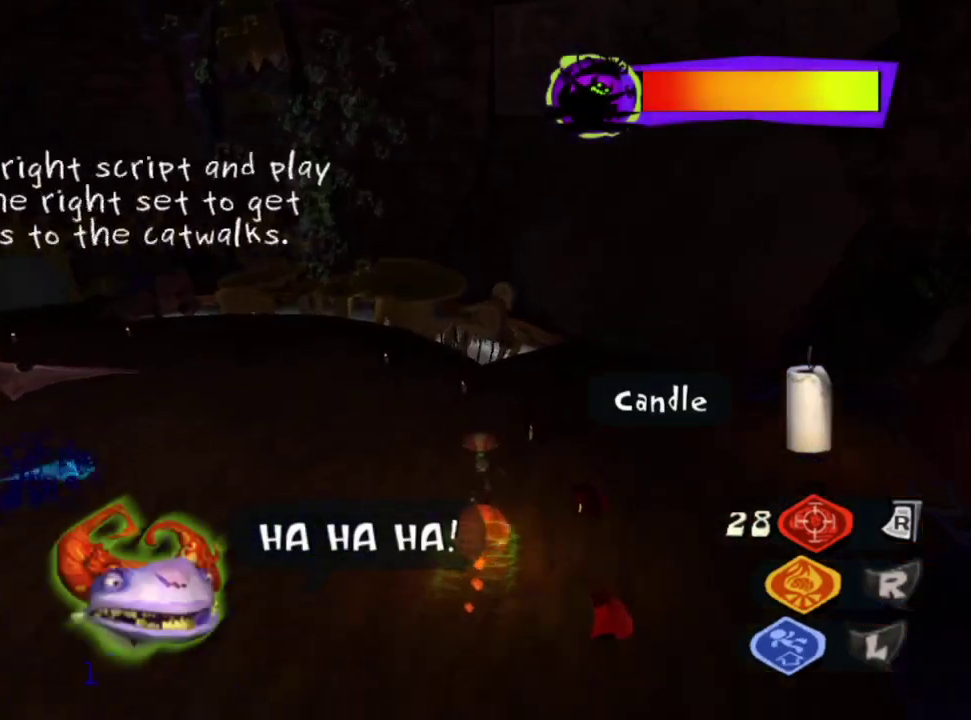
{"buttons": [], "left_stick": "up", "right_stick": "center", "events": [[67, "right_stick", "up-left"], [300, "left_stick", "up-right"], [300, "right_stick", "center"], [433, "left_stick", "up"]]}
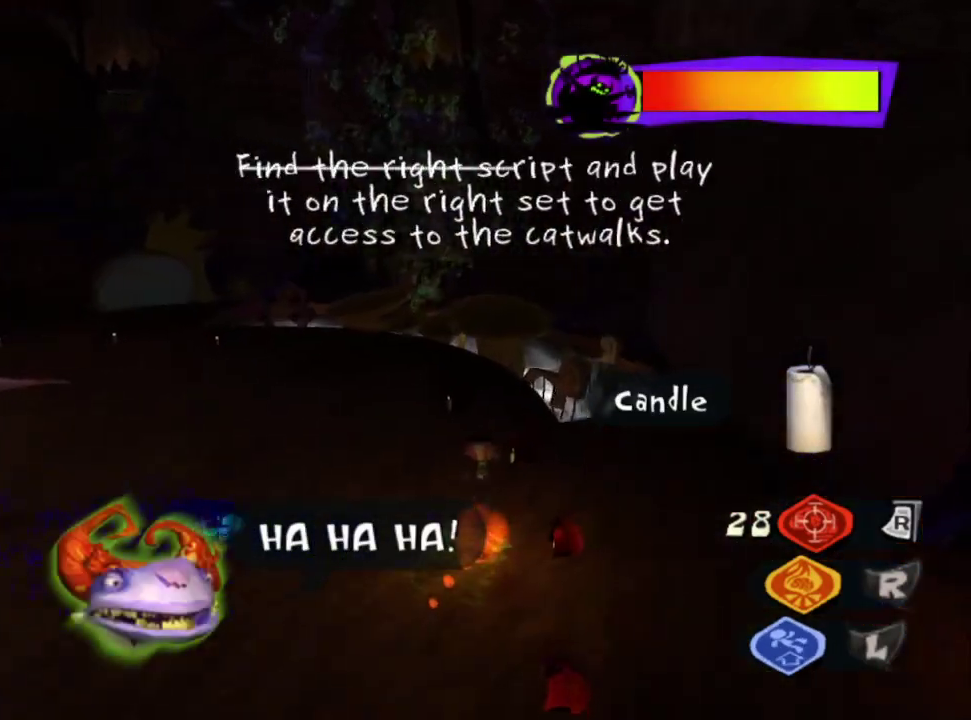
{"buttons": ["CROSS"], "left_stick": "up", "right_stick": "up-left", "events": [[33, "CROSS", "down"], [67, "right_stick", "up-left"], [133, "left_stick", "up-right"], [233, "left_stick", "up"], [317, "right_stick", "up"], [467, "right_stick", "up-left"]]}
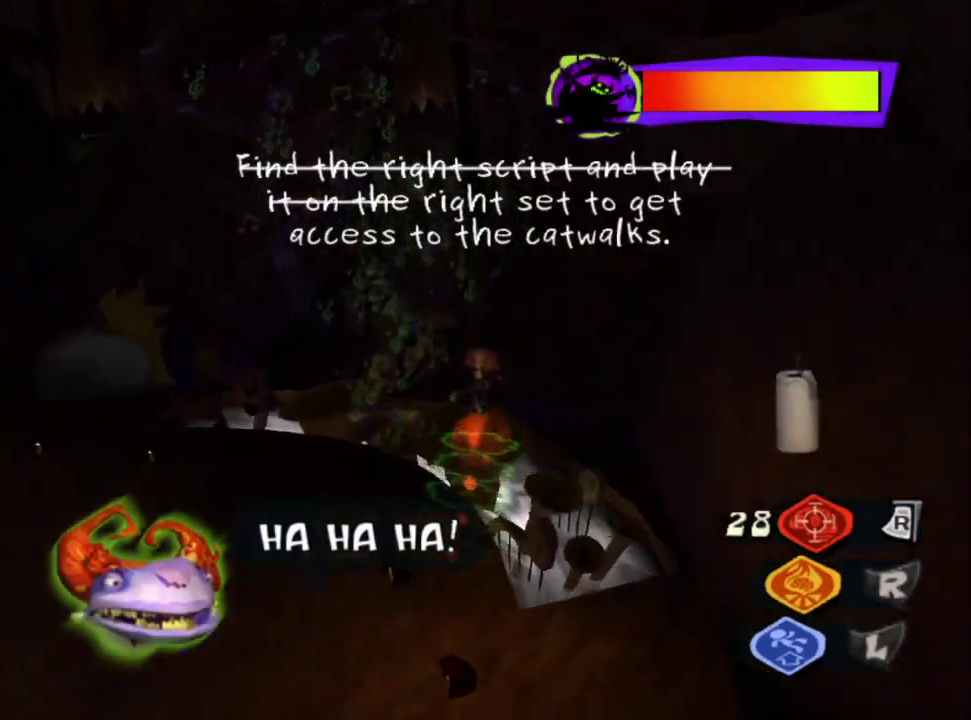
{"buttons": ["L2"], "left_stick": "up-right", "right_stick": "left", "events": [[33, "right_stick", "center"], [100, "CROSS", "up"], [100, "right_stick", "up-left"], [283, "left_stick", "up-right"], [300, "L2", "down"], [500, "right_stick", "left"]]}
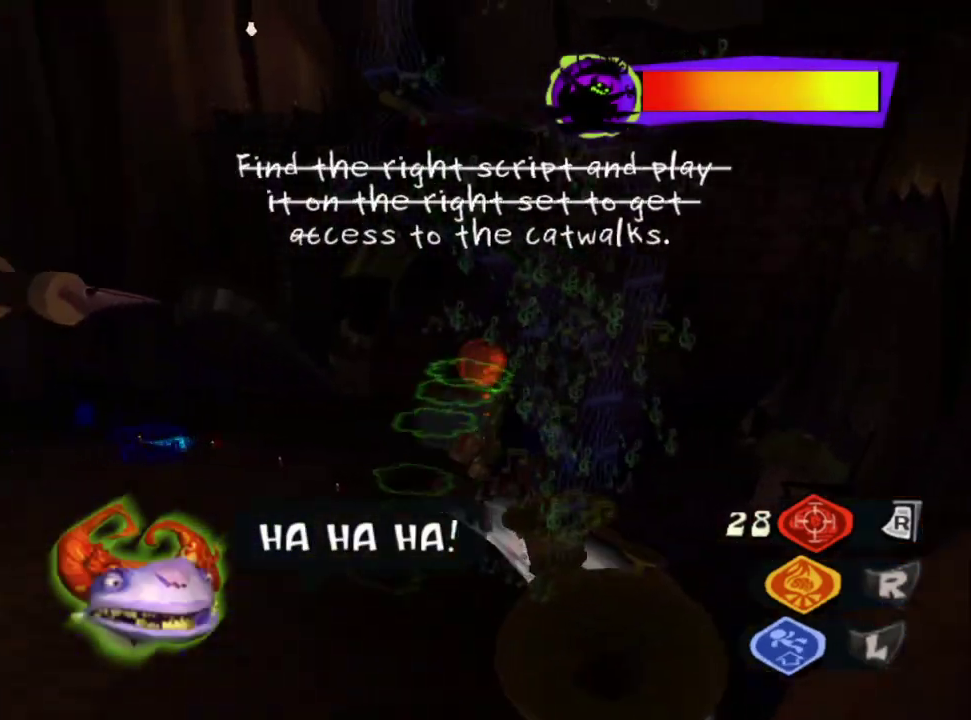
{"buttons": ["L2"], "left_stick": "up-right", "right_stick": "left", "events": [[50, "right_stick", "center"], [350, "right_stick", "left"]]}
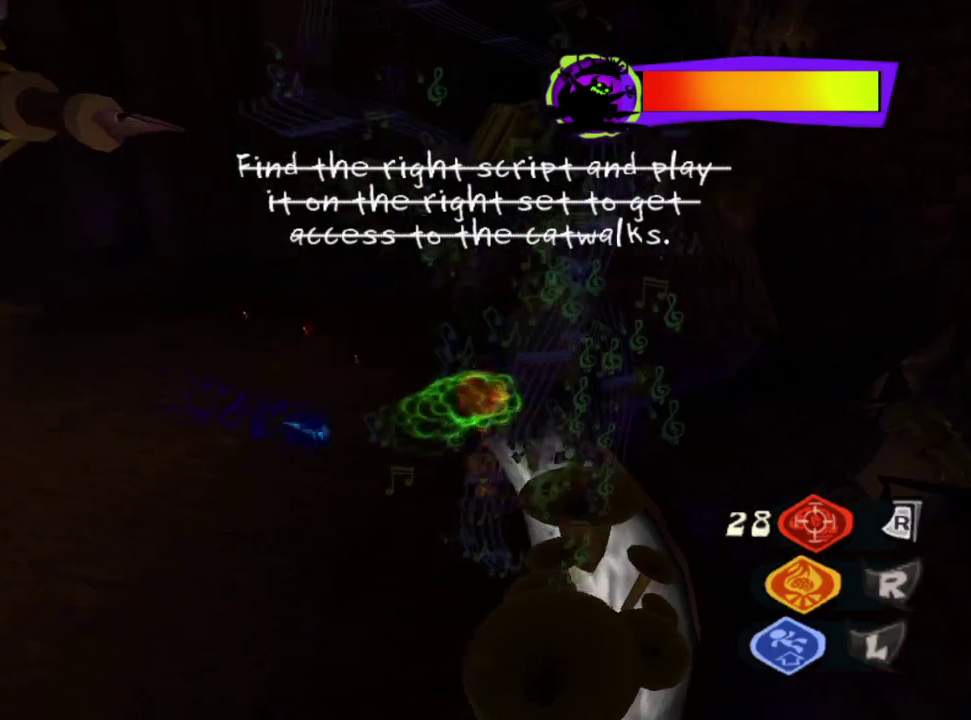
{"buttons": ["L2"], "left_stick": "up-right", "right_stick": "left", "events": [[100, "right_stick", "center"], [483, "right_stick", "left"]]}
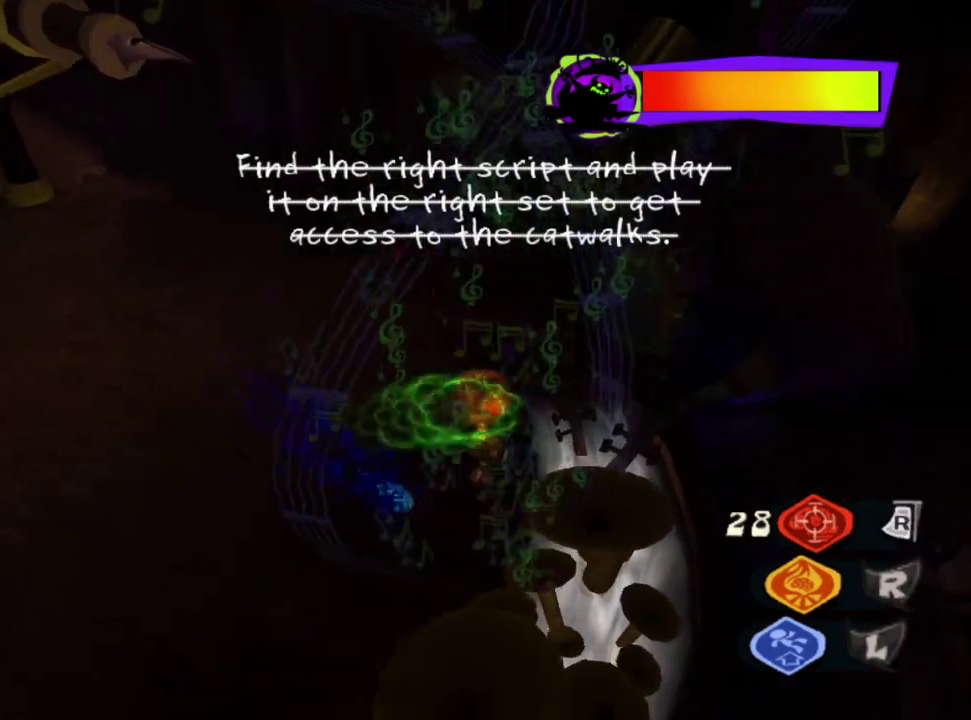
{"buttons": ["L2"], "left_stick": "left", "right_stick": "up-left"}
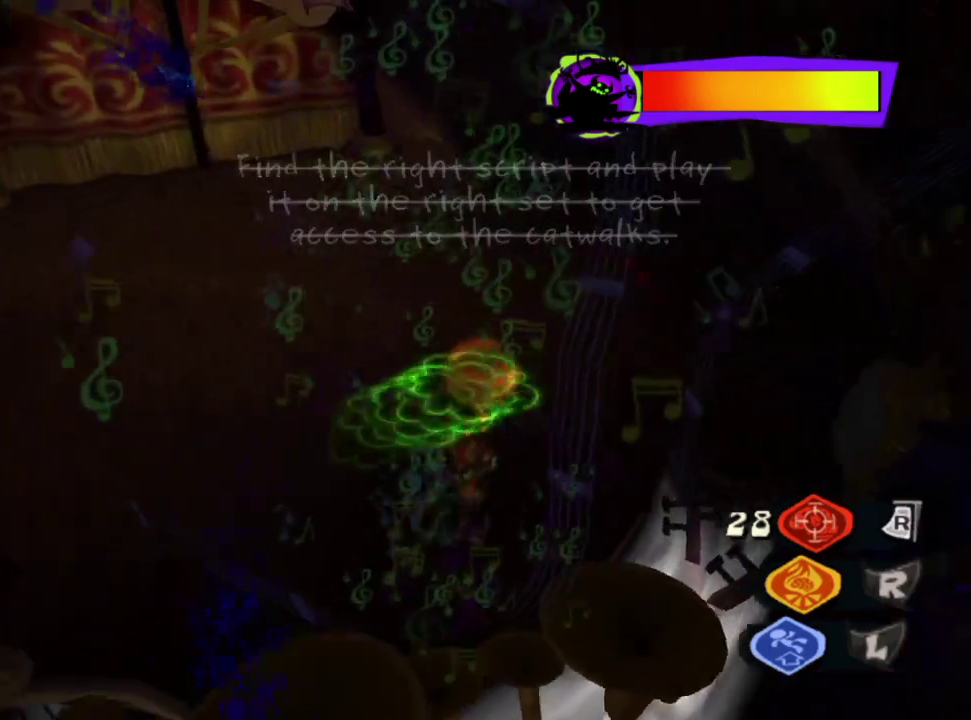
{"buttons": ["L2"], "left_stick": "up-right", "right_stick": "down-left"}
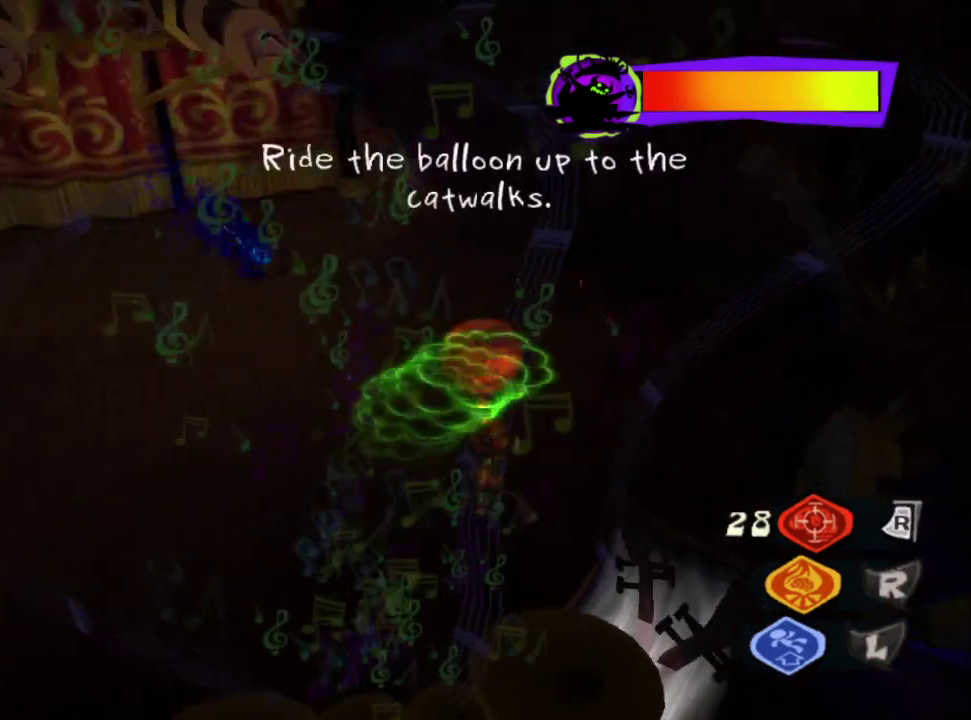
{"buttons": ["L2"], "left_stick": "left", "right_stick": "center", "events": [[167, "right_stick", "center"], [400, "left_stick", "down-left"], [500, "left_stick", "left"]]}
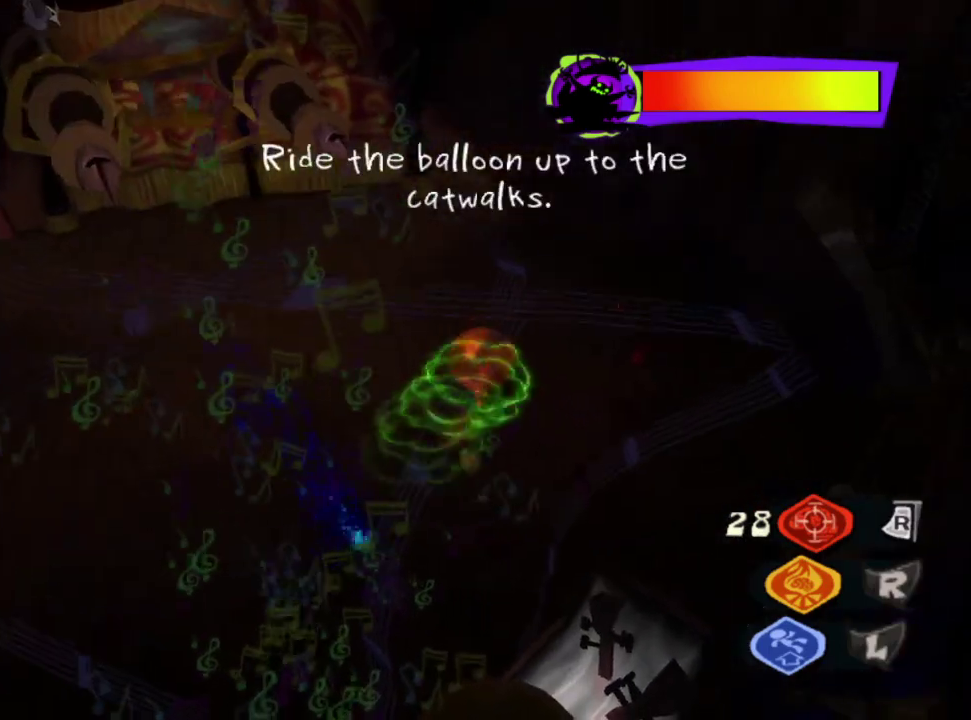
{"buttons": ["L2"], "left_stick": "down-left", "right_stick": "center", "events": [[283, "left_stick", "down-left"]]}
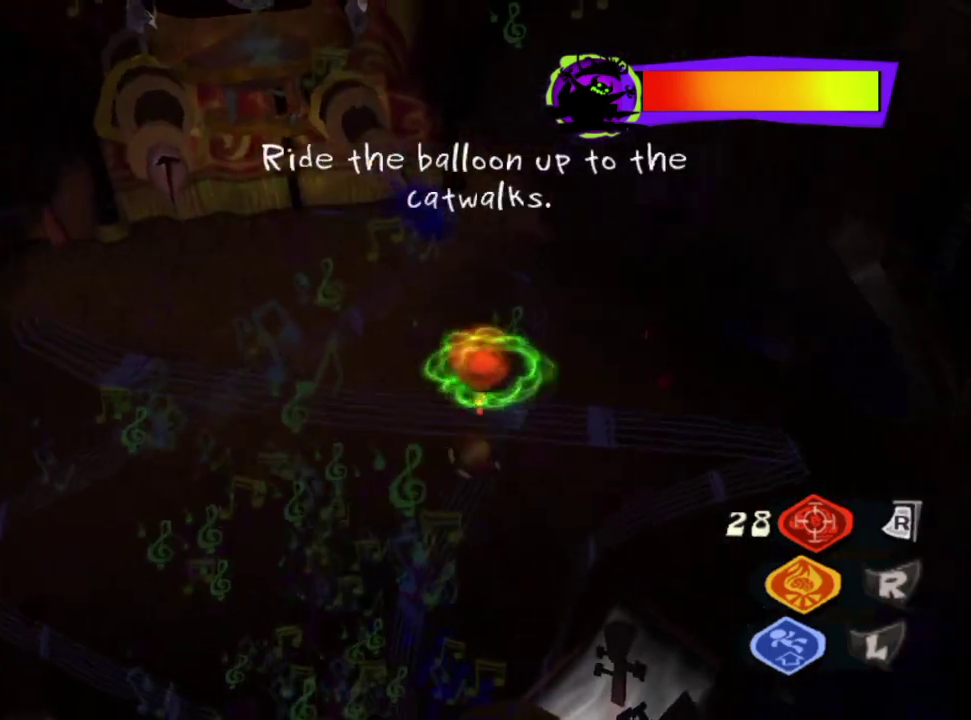
{"buttons": ["L2"], "left_stick": "down-left", "right_stick": "right", "events": [[300, "right_stick", "right"]]}
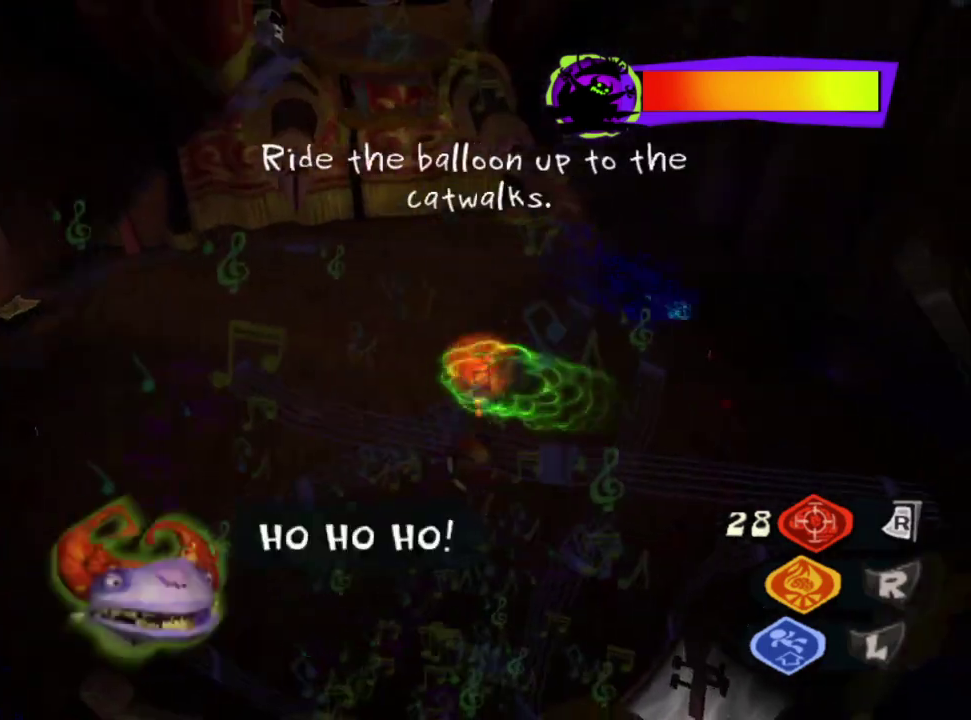
{"buttons": ["L2"], "left_stick": "right", "right_stick": "center", "events": [[17, "right_stick", "center"], [267, "left_stick", "center"], [400, "left_stick", "right"]]}
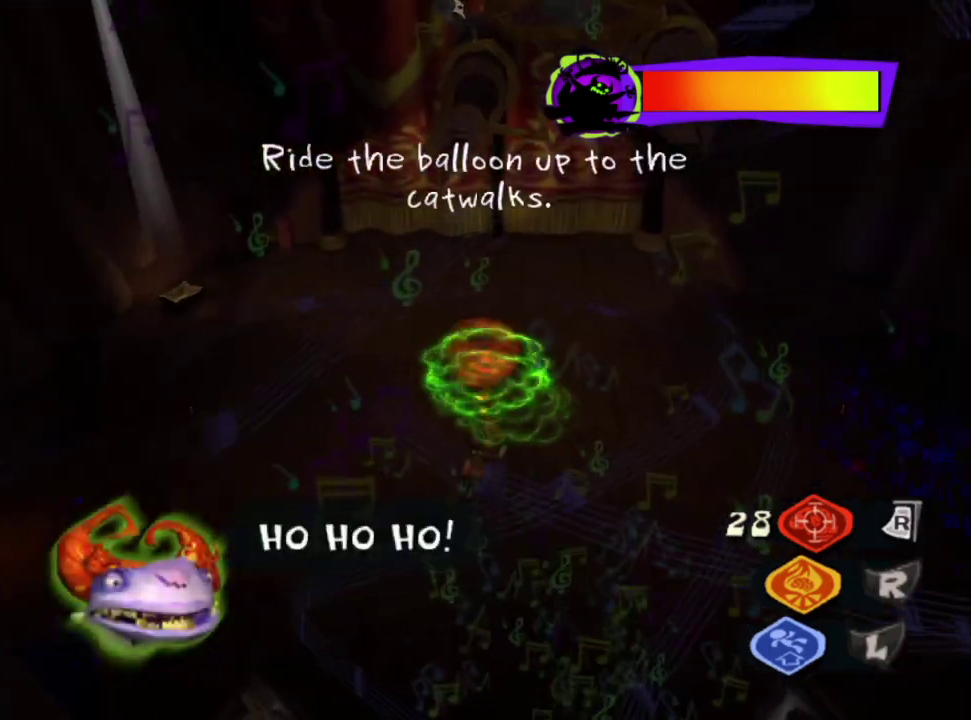
{"buttons": ["L2"], "left_stick": "right", "right_stick": "down-left"}
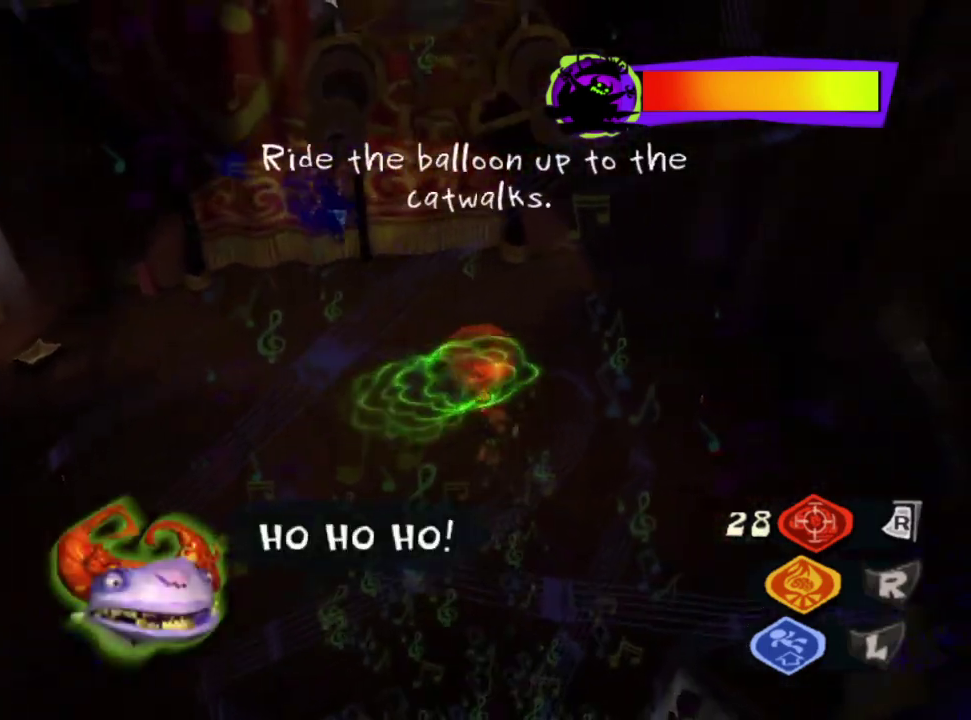
{"buttons": ["L2"], "left_stick": "center", "right_stick": "center"}
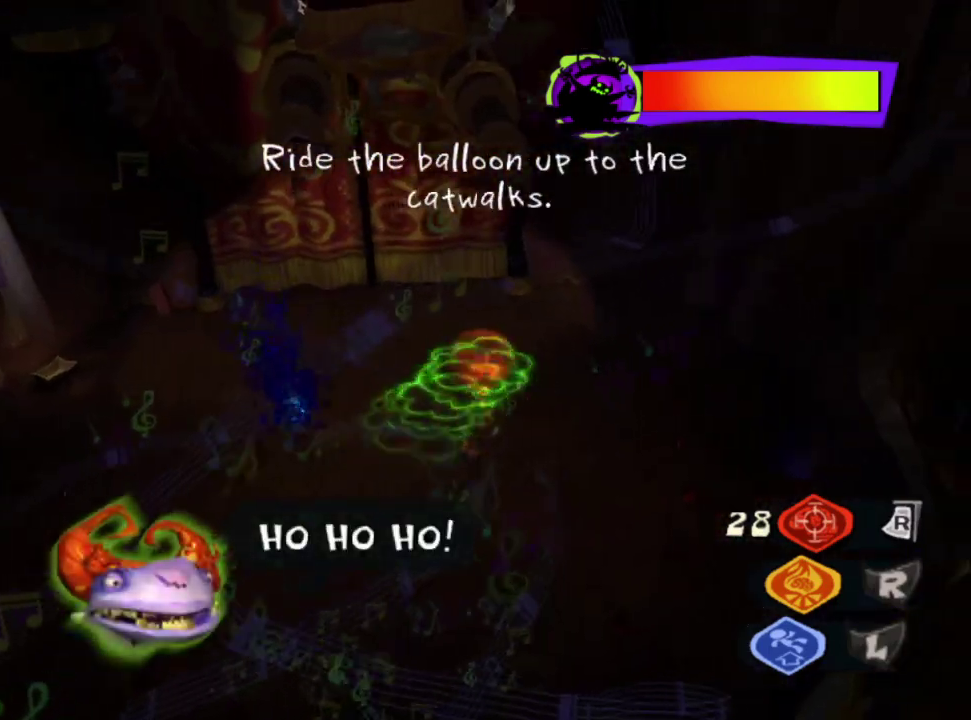
{"buttons": ["L2"], "left_stick": "left", "right_stick": "center", "events": [[350, "left_stick", "down-left"], [400, "left_stick", "left"]]}
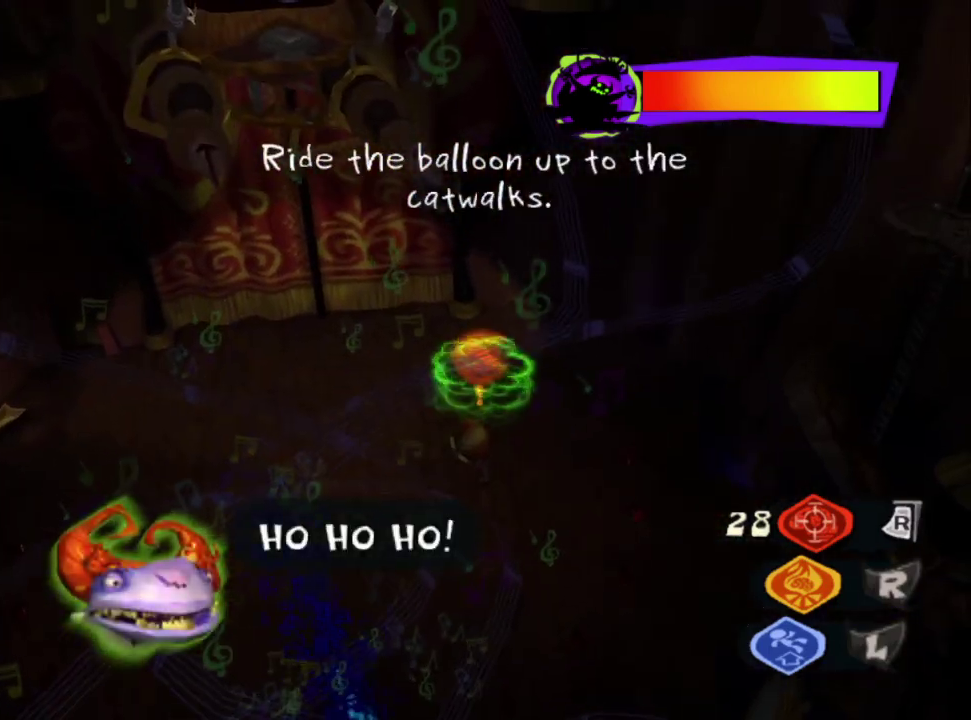
{"buttons": ["L2"], "left_stick": "left", "right_stick": "center", "events": []}